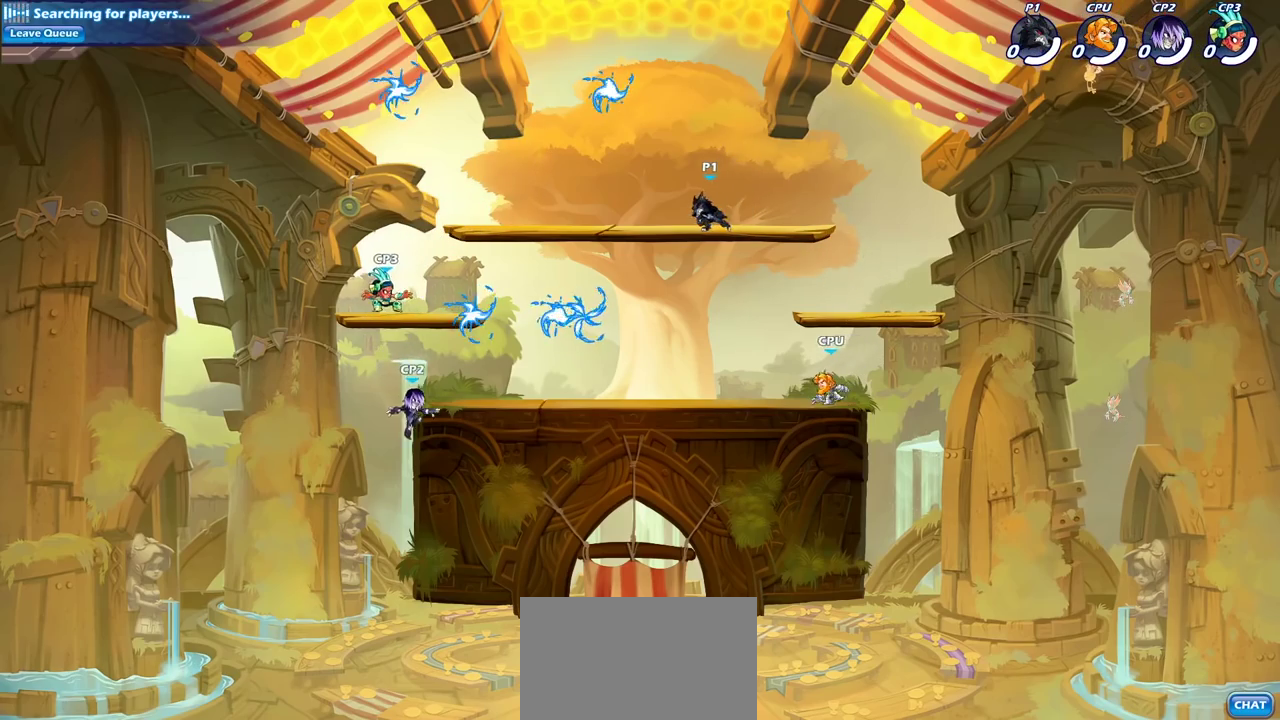
Gameplay with a controller (PlayStation layout); each line is a JSON object with the inputs held at the frame after it (dt_ms = milliseconds from this image to that frame). "events" lists button and stick changes between this image and that frame as [ms after this image, input, new state], when the widget could be followed in between. Not read: L3 R3.
{"dt_ms": 500, "buttons": [], "left_stick": "down-left", "right_stick": "center", "events": [[17, "left_stick", "up-left"], [67, "R2", "down"], [83, "CROSS", "down"], [183, "R2", "up"], [217, "CROSS", "up"], [400, "left_stick", "down-left"]]}
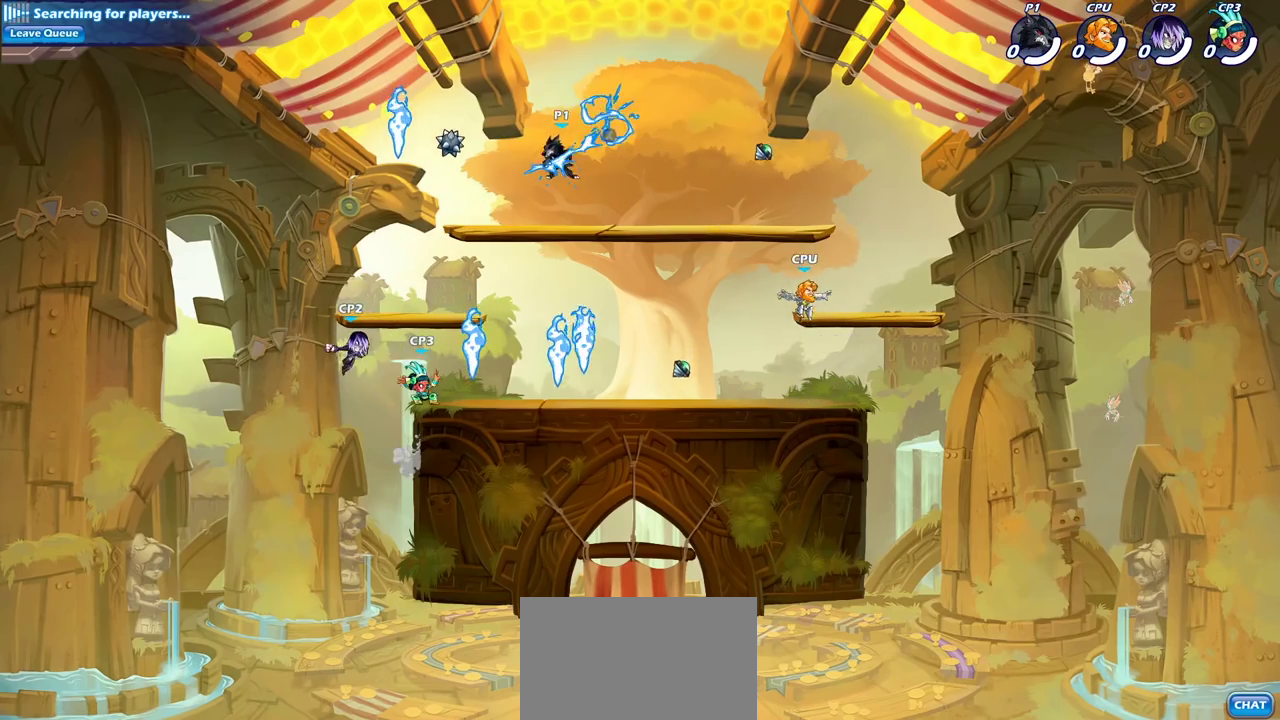
{"dt_ms": 500, "buttons": [], "left_stick": "center", "right_stick": "center", "events": [[217, "SQUARE", "down"], [300, "SQUARE", "up"], [400, "left_stick", "center"]]}
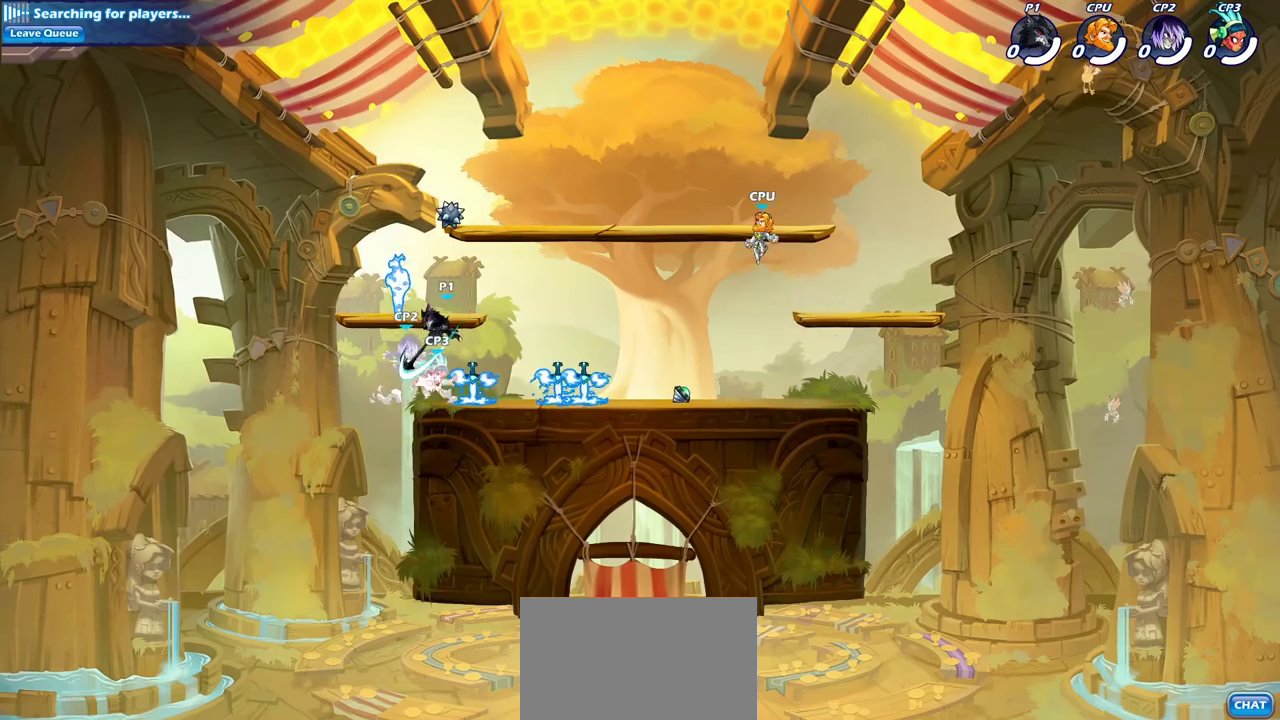
{"dt_ms": 300, "buttons": [], "left_stick": "right", "right_stick": "center", "events": [[217, "left_stick", "right"]]}
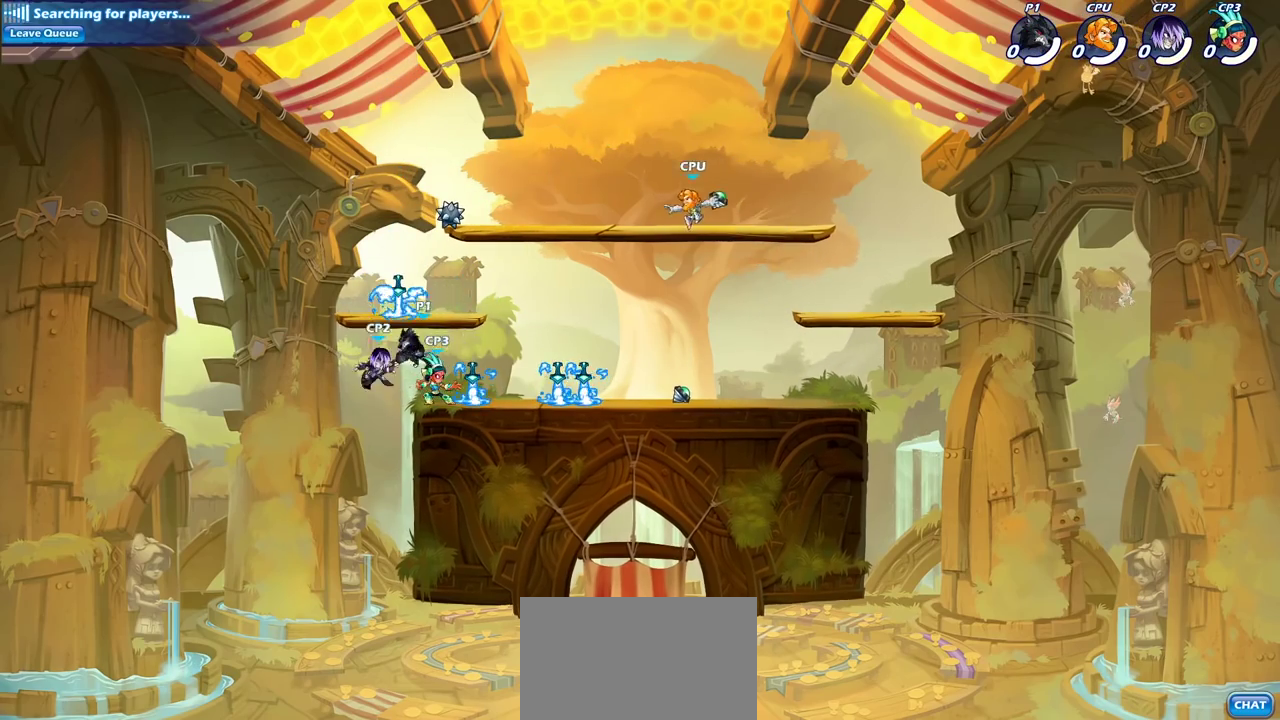
{"dt_ms": 800, "buttons": [], "left_stick": "center", "right_stick": "center", "events": [[367, "left_stick", "down-left"], [433, "CIRCLE", "down"], [517, "CIRCLE", "up"], [583, "left_stick", "center"]]}
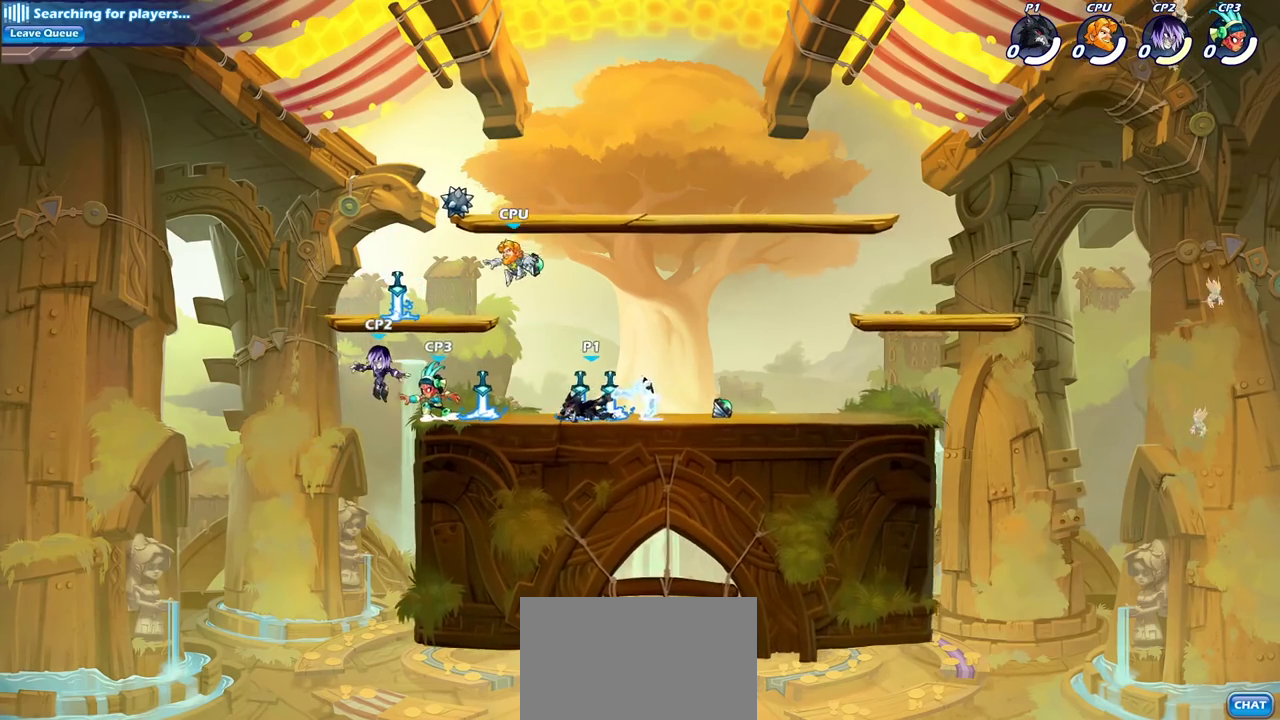
{"dt_ms": 400, "buttons": [], "left_stick": "center", "right_stick": "center", "events": []}
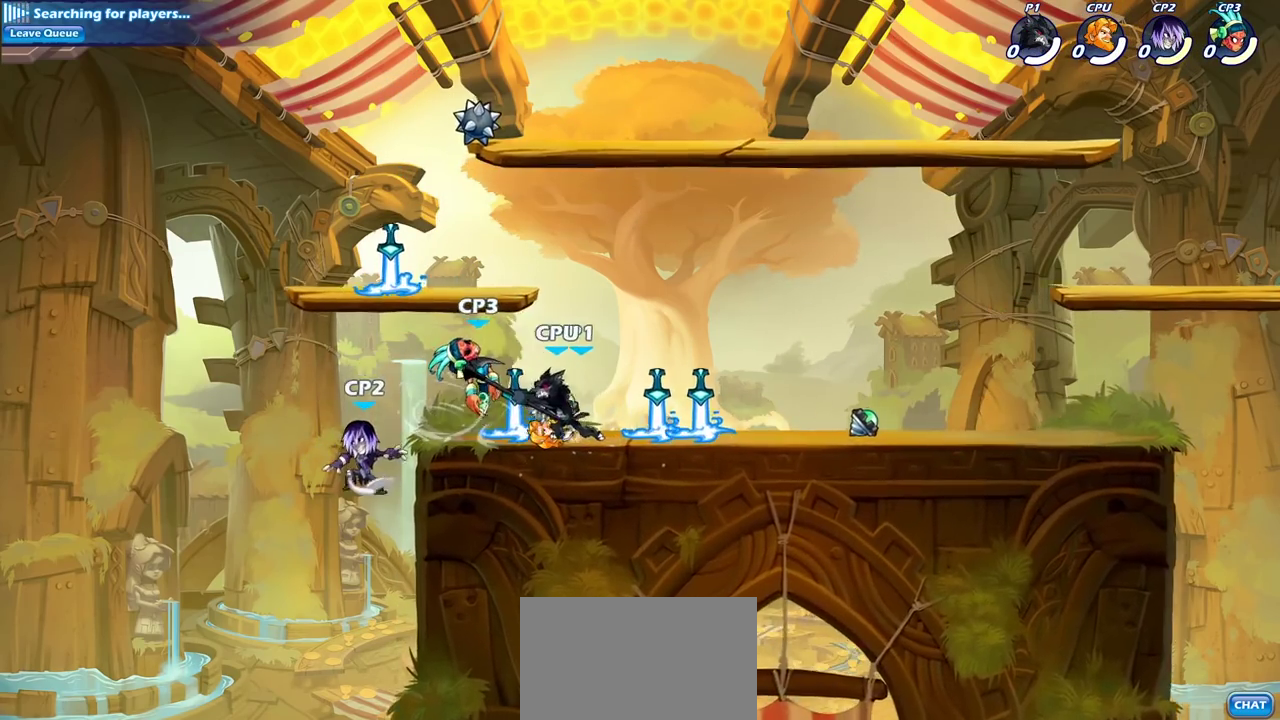
{"dt_ms": 300, "buttons": [], "left_stick": "center", "right_stick": "center", "events": []}
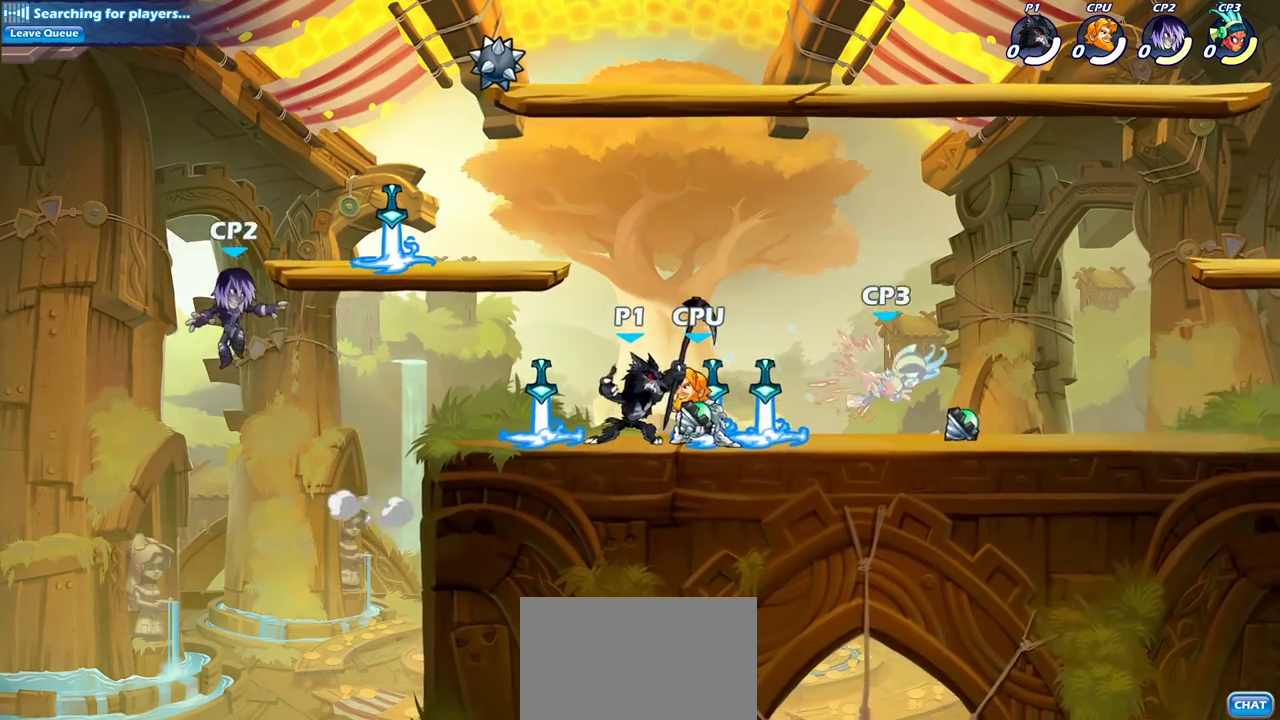
{"dt_ms": 800, "buttons": [], "left_stick": "right", "right_stick": "center", "events": [[100, "left_stick", "right"], [233, "R2", "down"], [383, "R2", "up"], [433, "SQUARE", "down"], [550, "SQUARE", "up"]]}
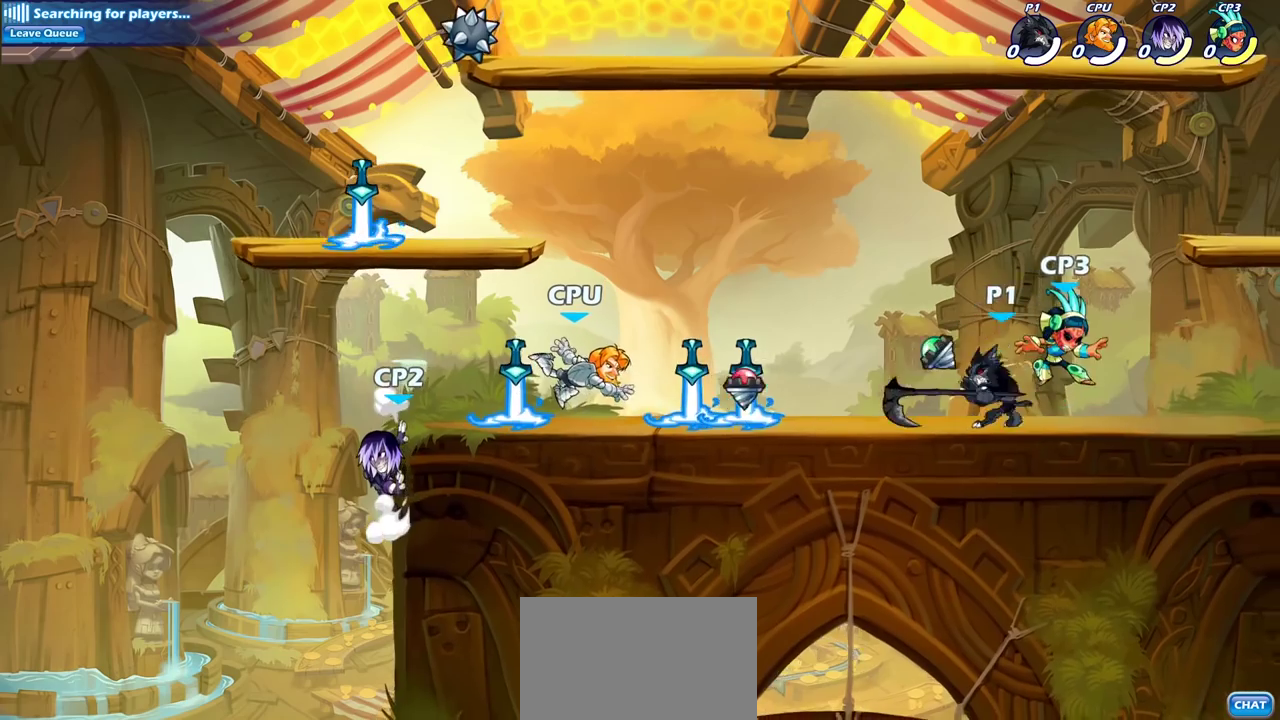
{"dt_ms": 400, "buttons": [], "left_stick": "down-right", "right_stick": "center", "events": [[217, "left_stick", "down"], [300, "SQUARE", "down"], [333, "left_stick", "down-right"], [400, "SQUARE", "up"]]}
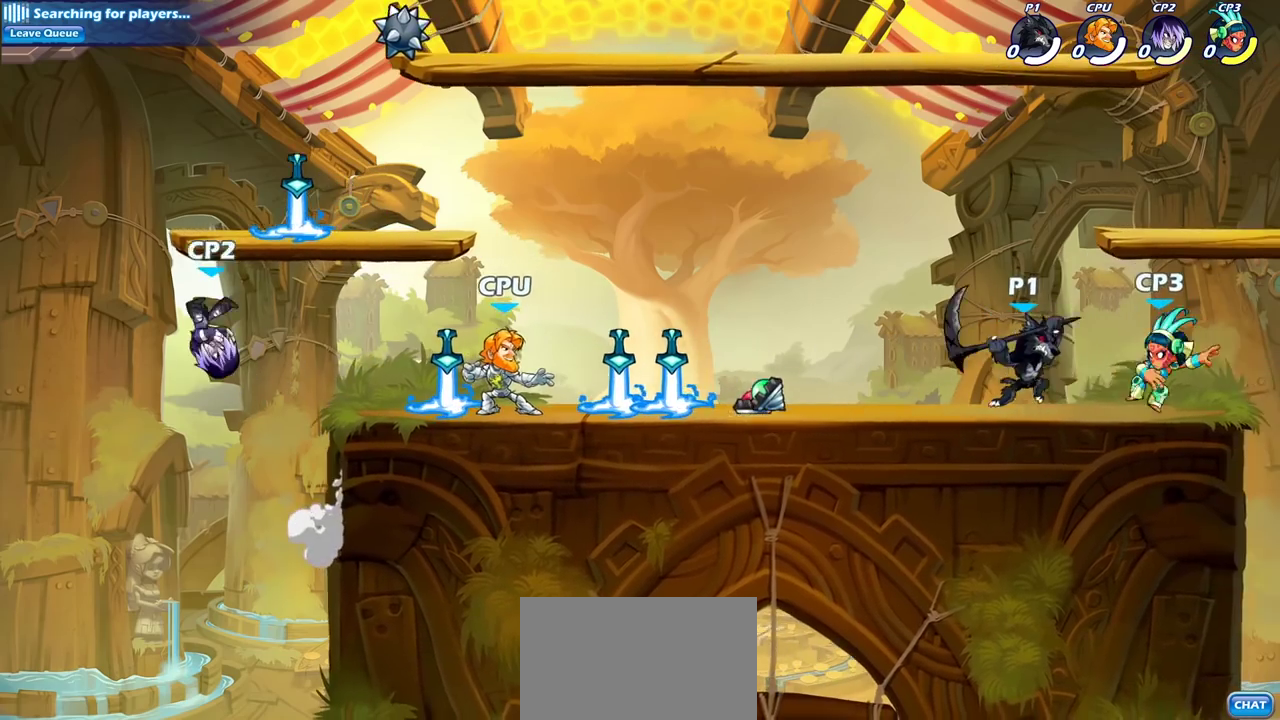
{"dt_ms": 300, "buttons": [], "left_stick": "right", "right_stick": "center", "events": [[183, "left_stick", "right"]]}
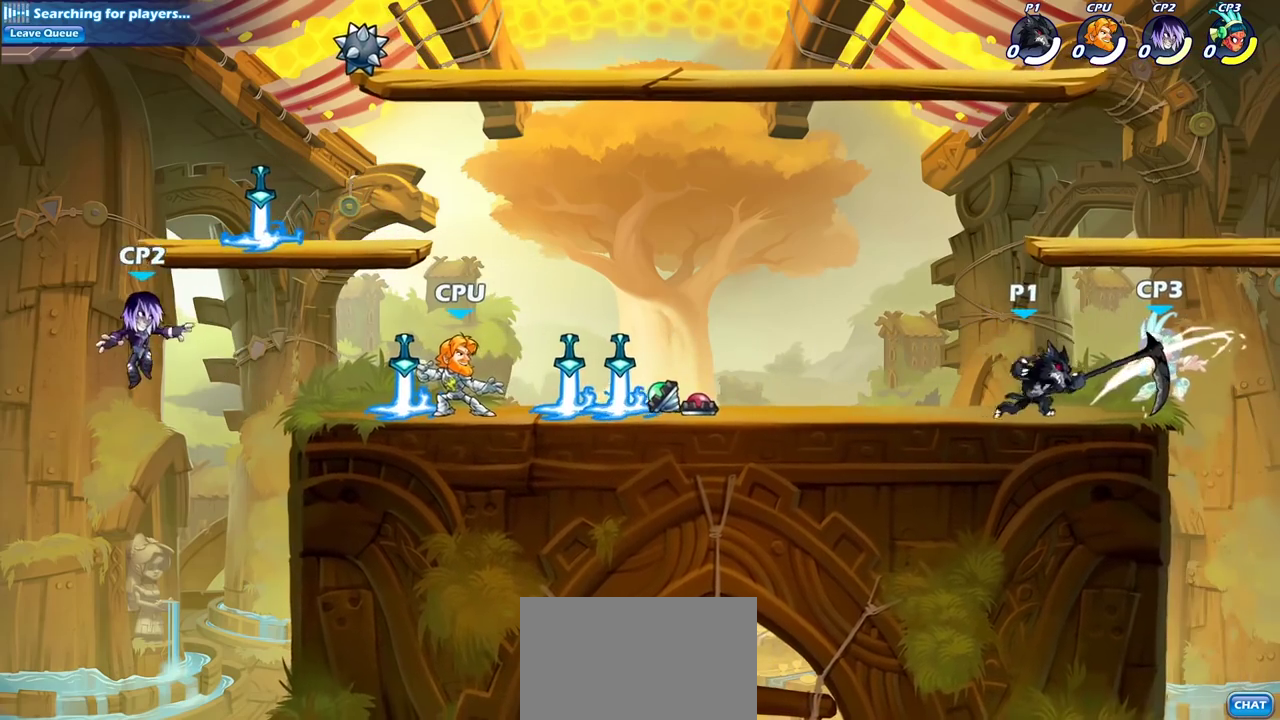
{"dt_ms": 700, "buttons": [], "left_stick": "down-right", "right_stick": "center", "events": [[333, "R2", "down"], [467, "R2", "up"], [500, "SQUARE", "down"], [517, "left_stick", "down"], [583, "left_stick", "up-left"], [600, "SQUARE", "up"], [700, "left_stick", "down-right"]]}
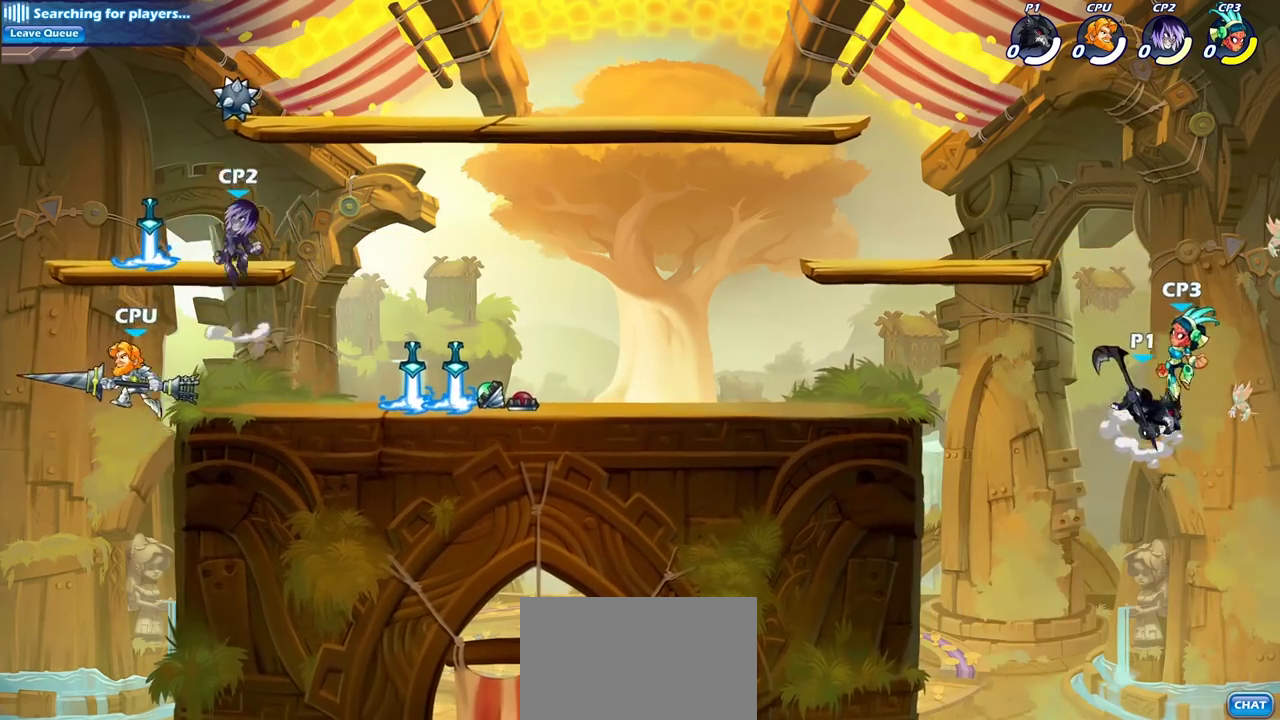
{"dt_ms": 500, "buttons": ["CROSS"], "left_stick": "left", "right_stick": "center", "events": [[67, "left_stick", "right"], [183, "left_stick", "left"], [400, "CROSS", "down"]]}
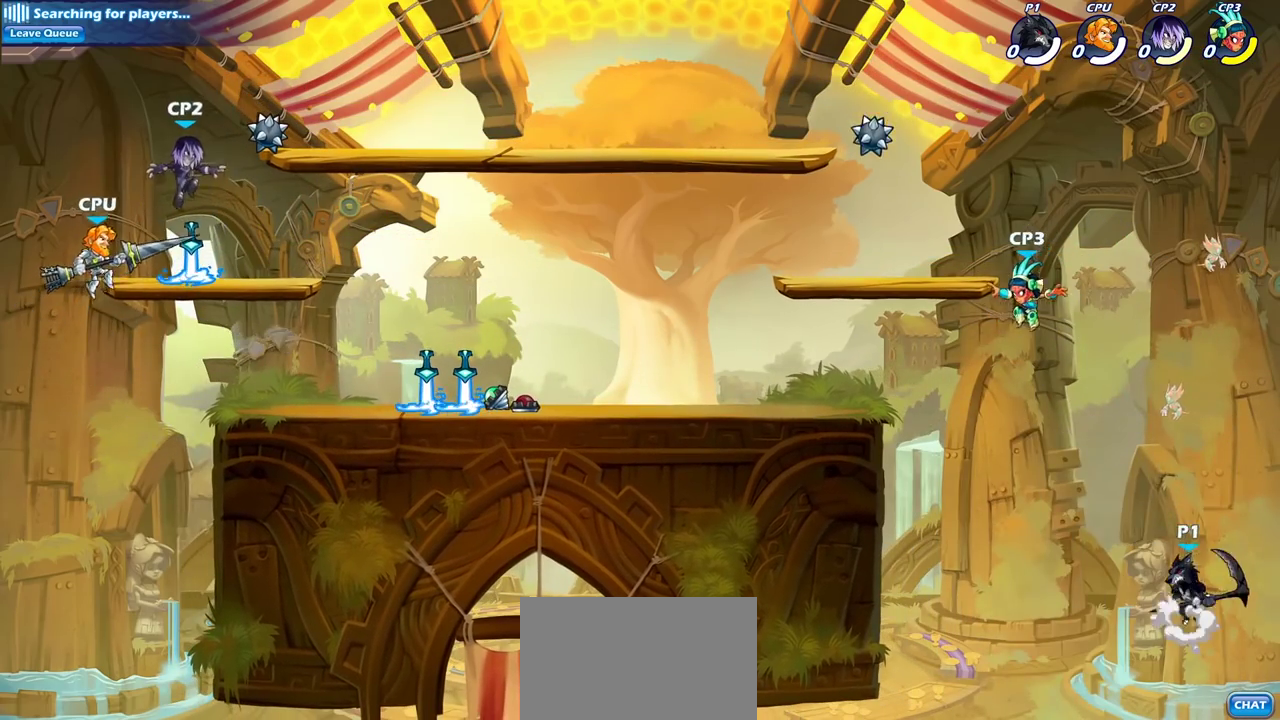
{"dt_ms": 500, "buttons": [], "left_stick": "left", "right_stick": "center", "events": [[50, "CROSS", "up"]]}
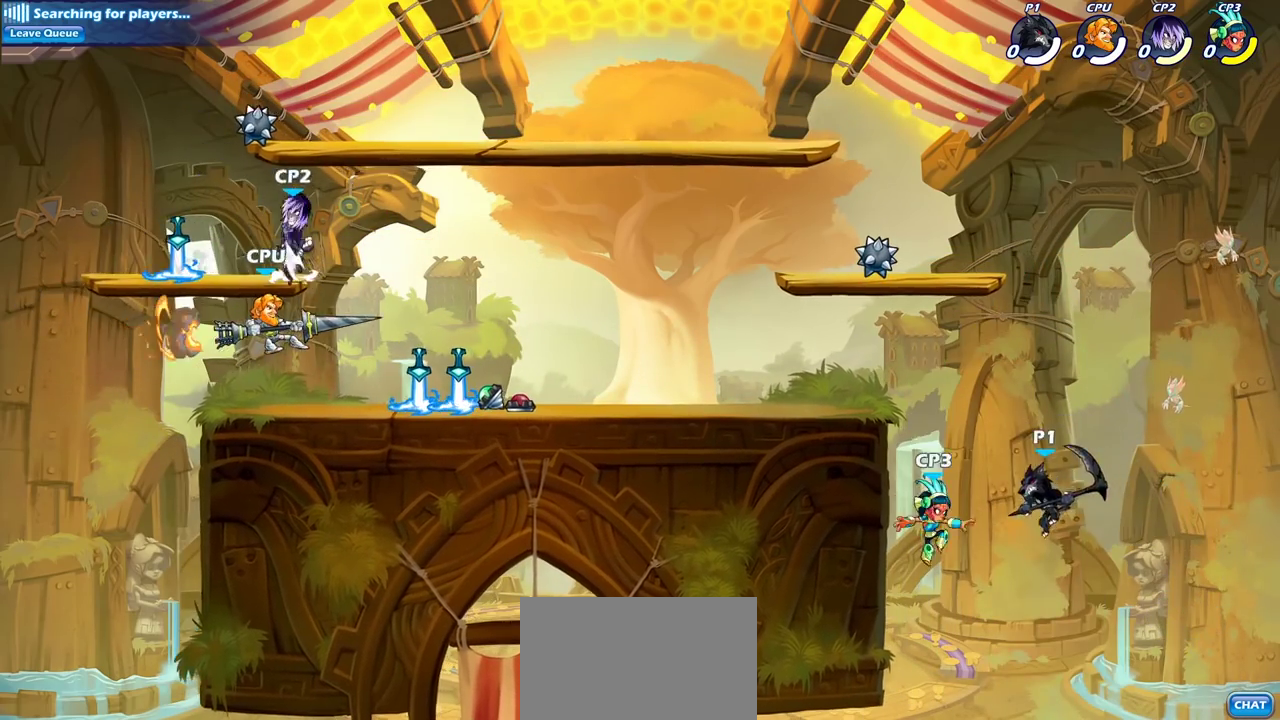
{"dt_ms": 700, "buttons": [], "left_stick": "right", "right_stick": "center", "events": [[17, "CIRCLE", "down"], [33, "left_stick", "down-right"], [117, "CIRCLE", "up"], [150, "left_stick", "up-left"], [217, "left_stick", "down-right"], [600, "left_stick", "right"]]}
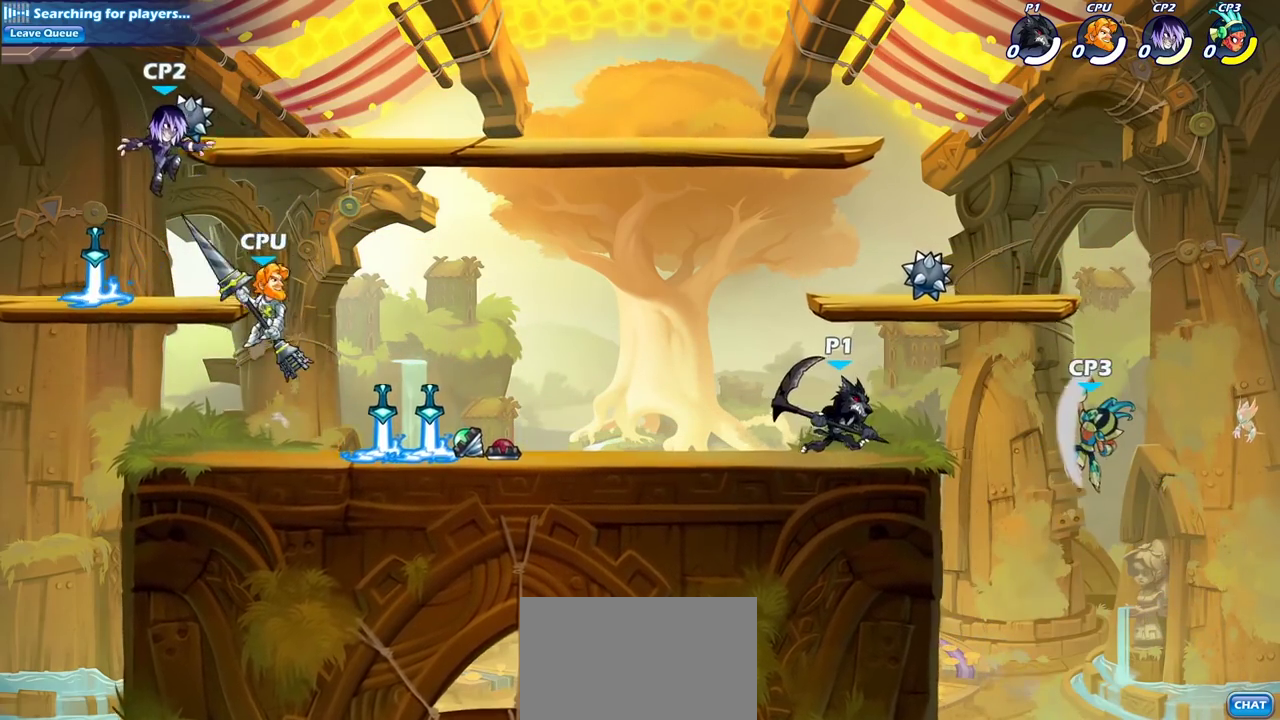
{"dt_ms": 300, "buttons": [], "left_stick": "center", "right_stick": "center", "events": [[183, "left_stick", "center"]]}
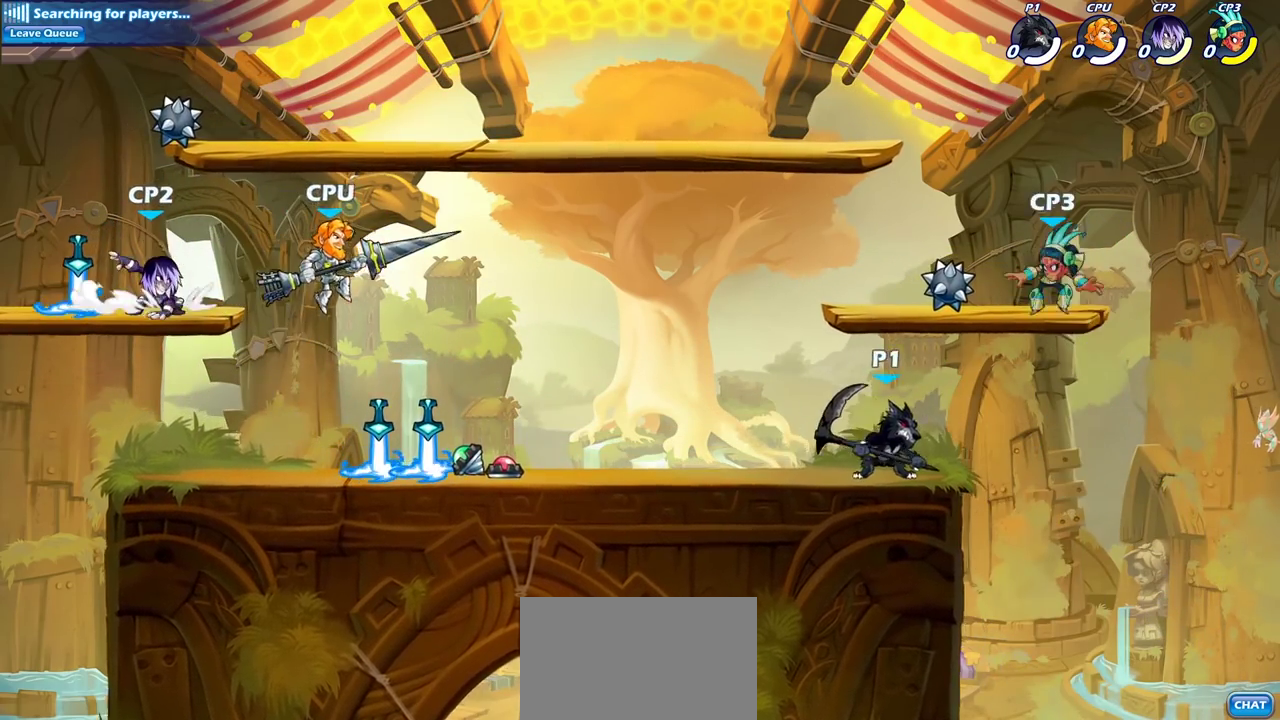
{"dt_ms": 500, "buttons": [], "left_stick": "left", "right_stick": "center", "events": [[17, "CROSS", "down"], [50, "SQUARE", "down"], [117, "CROSS", "up"], [133, "SQUARE", "up"], [233, "left_stick", "left"]]}
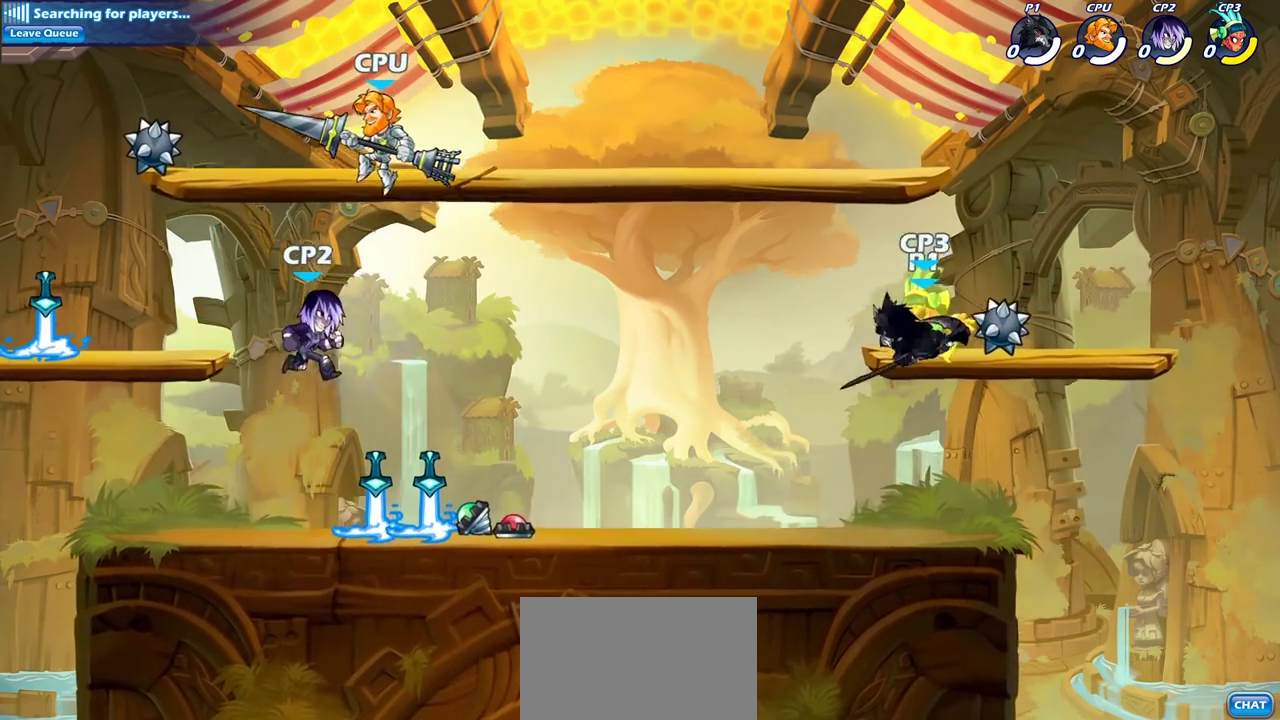
{"dt_ms": 700, "buttons": [], "left_stick": "right", "right_stick": "center", "events": [[350, "R2", "down"], [400, "SQUARE", "down"], [483, "R2", "up"], [550, "SQUARE", "up"], [667, "left_stick", "right"]]}
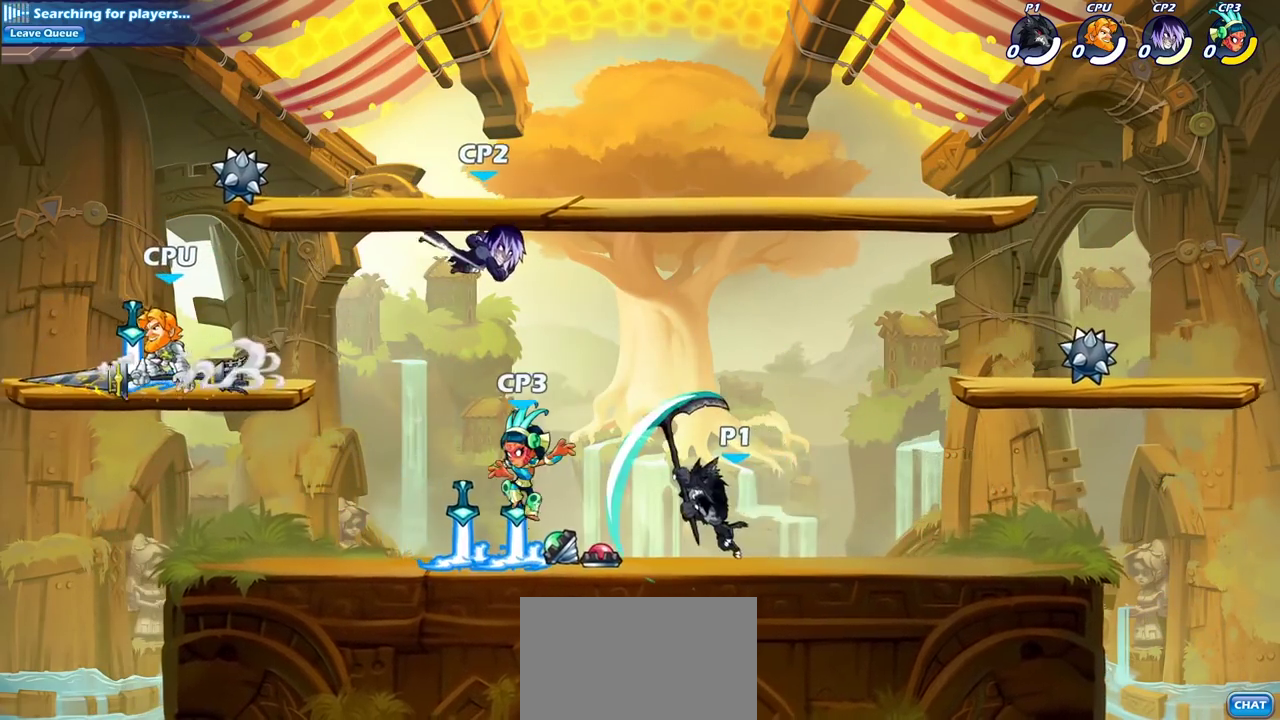
{"dt_ms": 300, "buttons": [], "left_stick": "center", "right_stick": "center", "events": [[300, "left_stick", "center"]]}
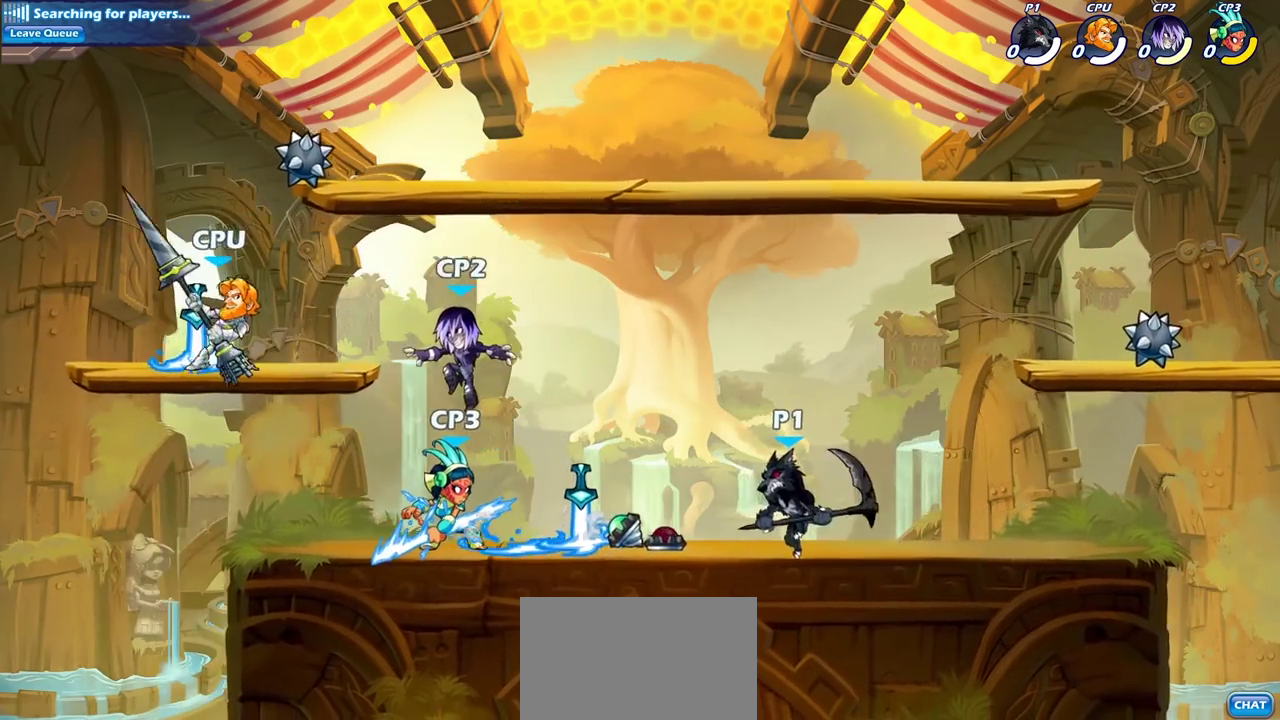
{"dt_ms": 400, "buttons": [], "left_stick": "center", "right_stick": "center", "events": [[33, "CROSS", "down"], [100, "left_stick", "down-left"], [133, "CROSS", "up"], [250, "left_stick", "center"]]}
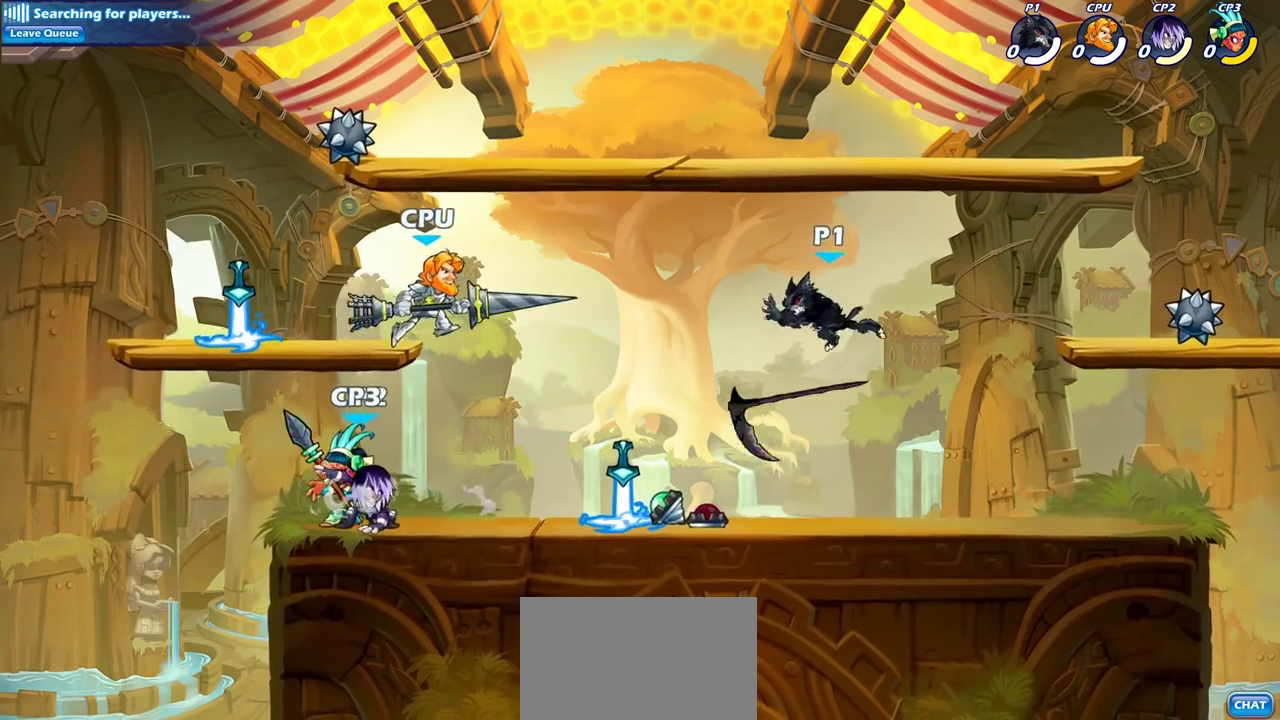
{"dt_ms": 800, "buttons": [], "left_stick": "up-left", "right_stick": "center", "events": [[117, "left_stick", "left"], [217, "left_stick", "down-left"], [467, "left_stick", "left"], [600, "left_stick", "up-left"]]}
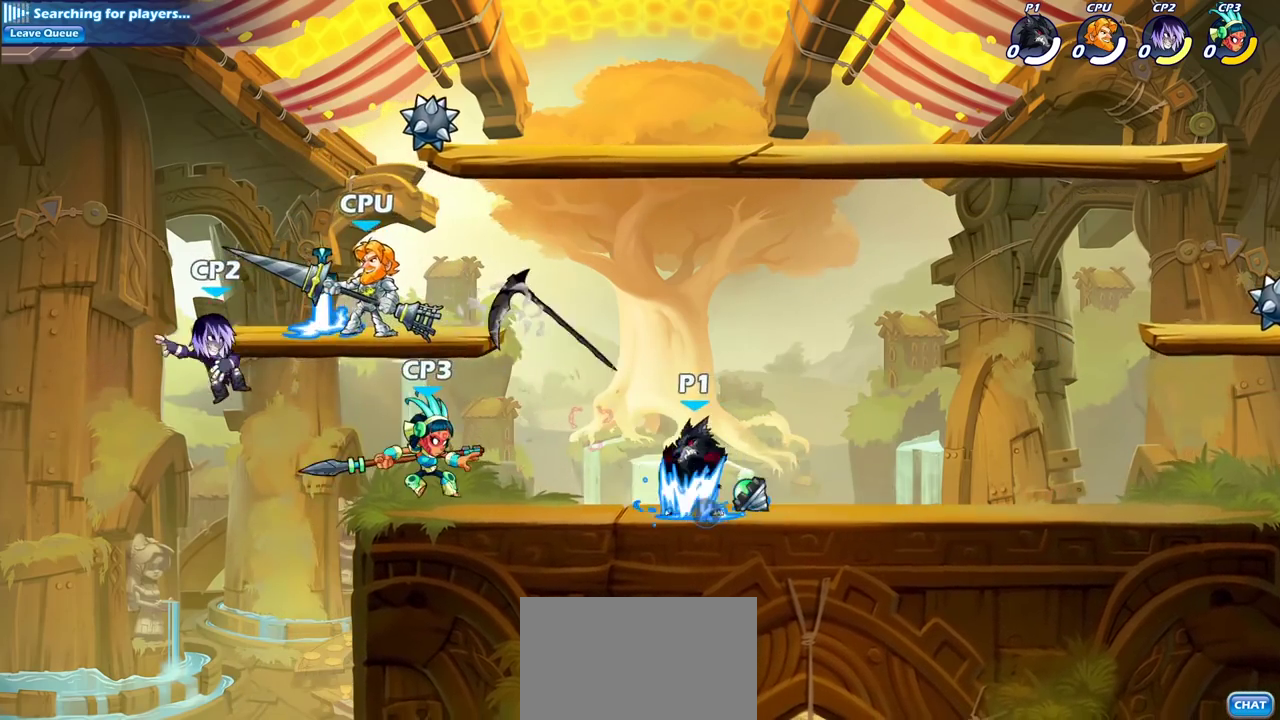
{"dt_ms": 300, "buttons": [], "left_stick": "left", "right_stick": "center", "events": [[33, "left_stick", "left"], [67, "SQUARE", "down"], [167, "SQUARE", "up"]]}
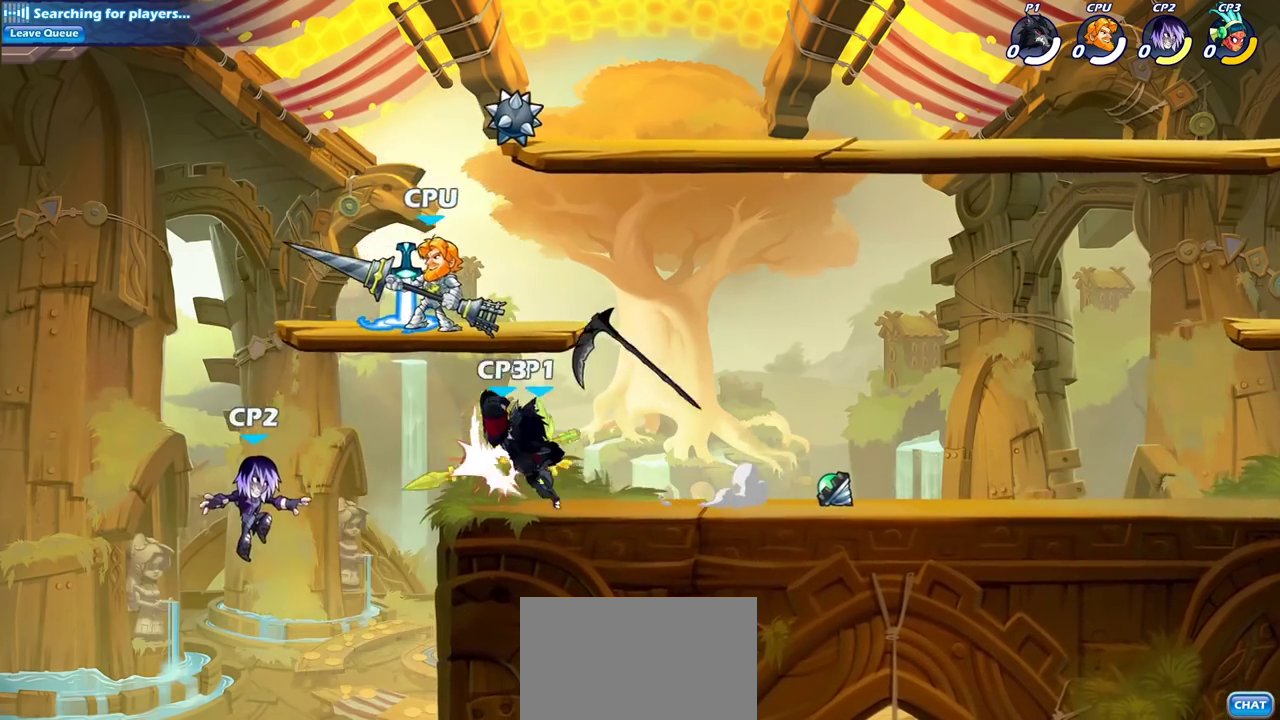
{"dt_ms": 400, "buttons": [], "left_stick": "center", "right_stick": "center", "events": [[33, "left_stick", "center"], [200, "SQUARE", "down"], [283, "SQUARE", "up"]]}
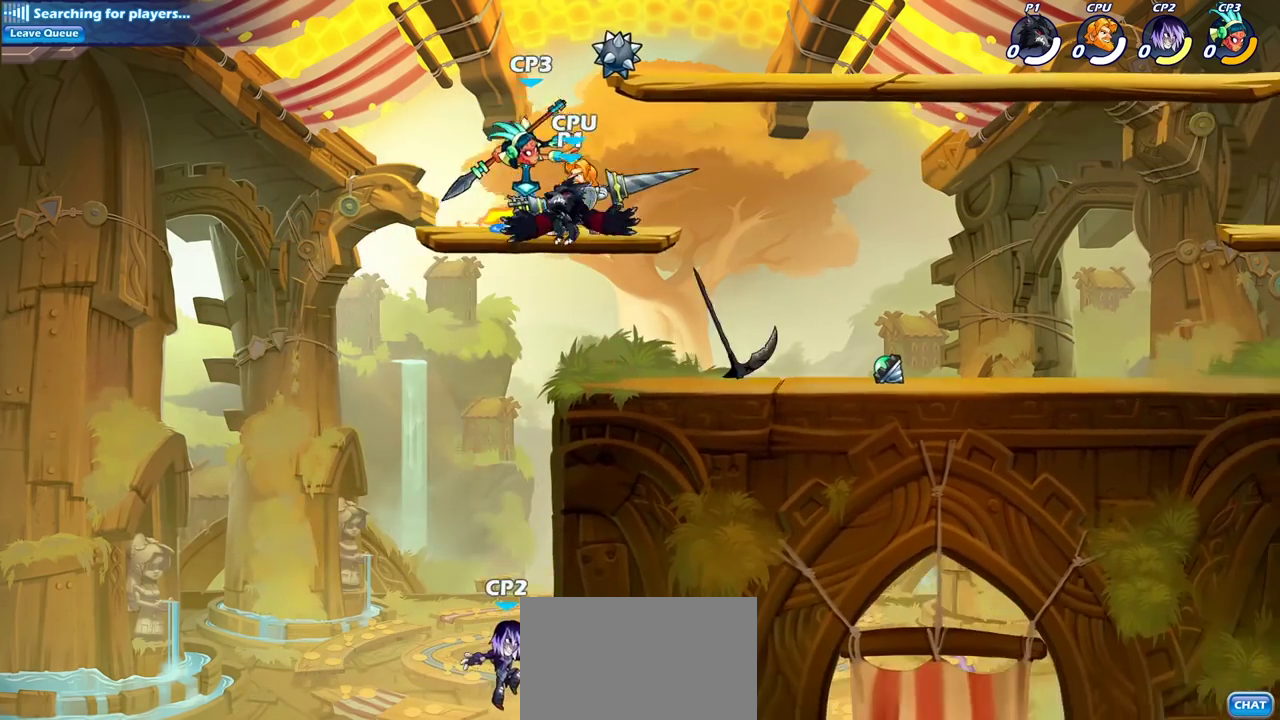
{"dt_ms": 700, "buttons": ["CROSS"], "left_stick": "down", "right_stick": "center", "events": [[600, "CROSS", "down"], [700, "left_stick", "down"]]}